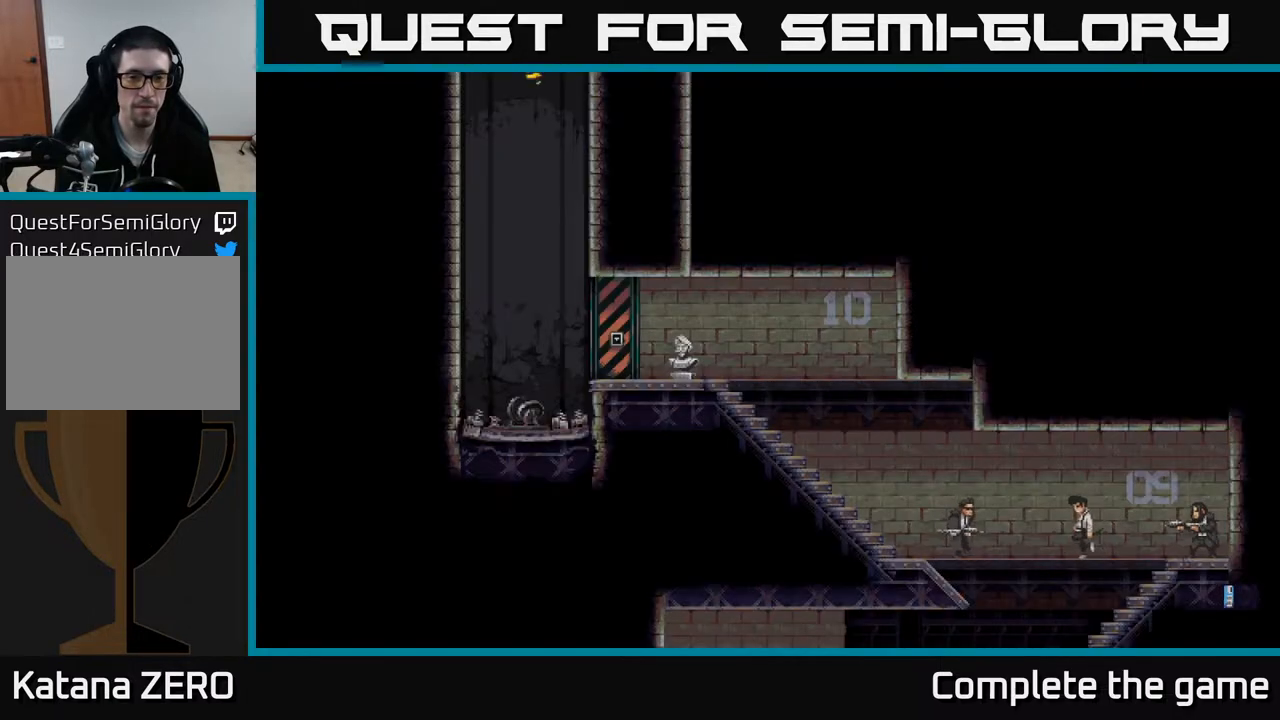
Gameplay with a controller (Xbox layout); each line is a JSON object with the inputs held at the frame after it. "events" lists button and stick changes between this image and that frame as [ms after this image, input, new state], when the widget could be followed in between.
{"buttons": [], "left_stick": "center", "right_stick": "center", "events": []}
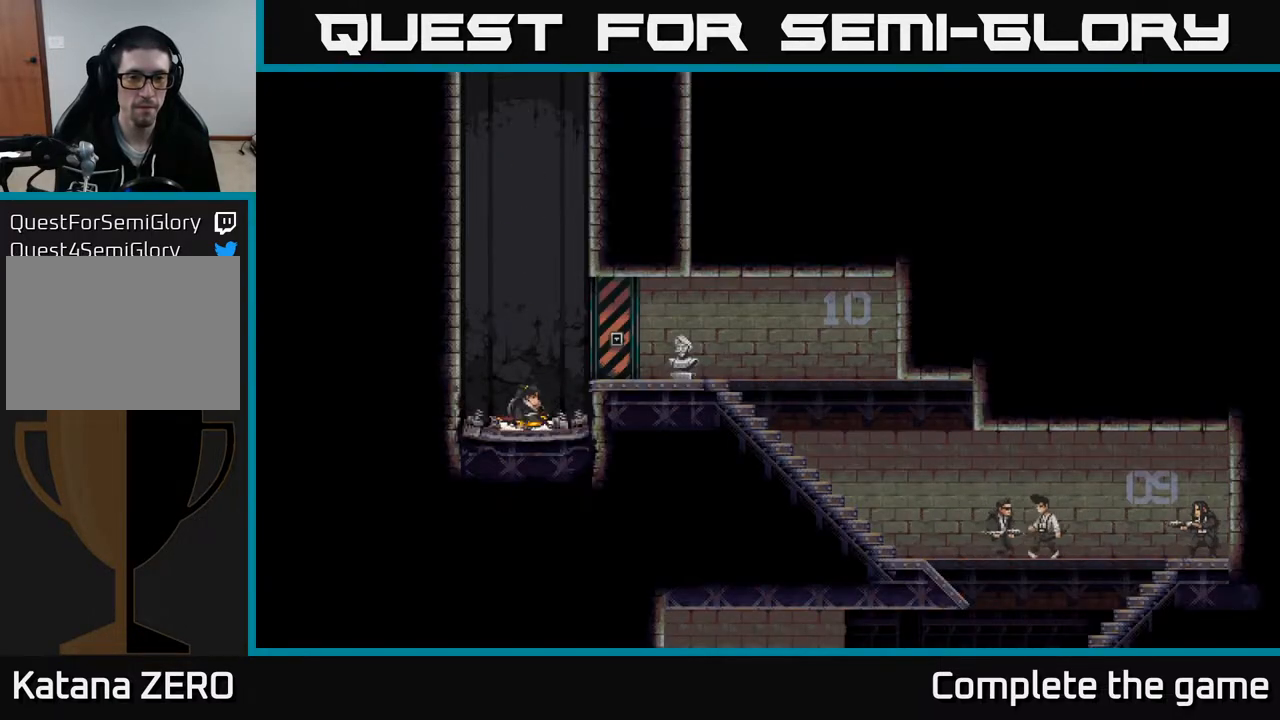
{"buttons": ["A"], "left_stick": "right", "right_stick": "center", "events": [[417, "left_stick", "right"], [433, "A", "down"]]}
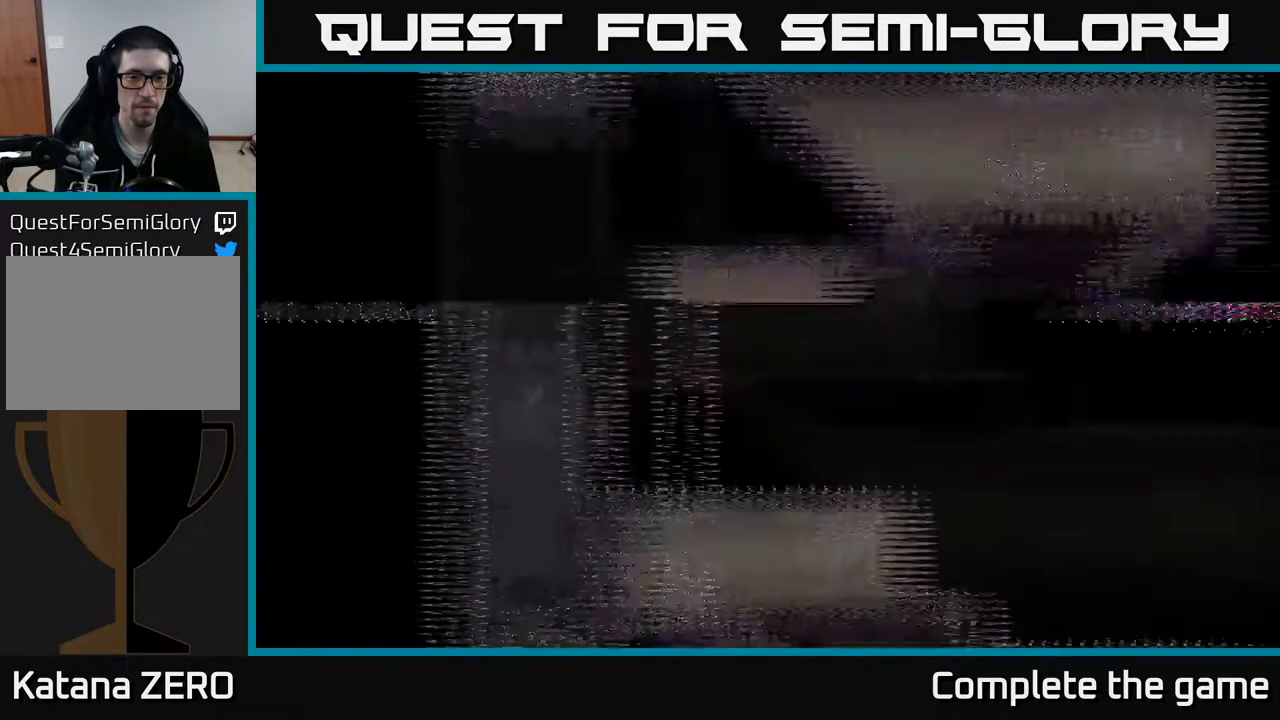
{"buttons": [], "left_stick": "center", "right_stick": "center", "events": [[50, "A", "up"], [250, "left_stick", "center"]]}
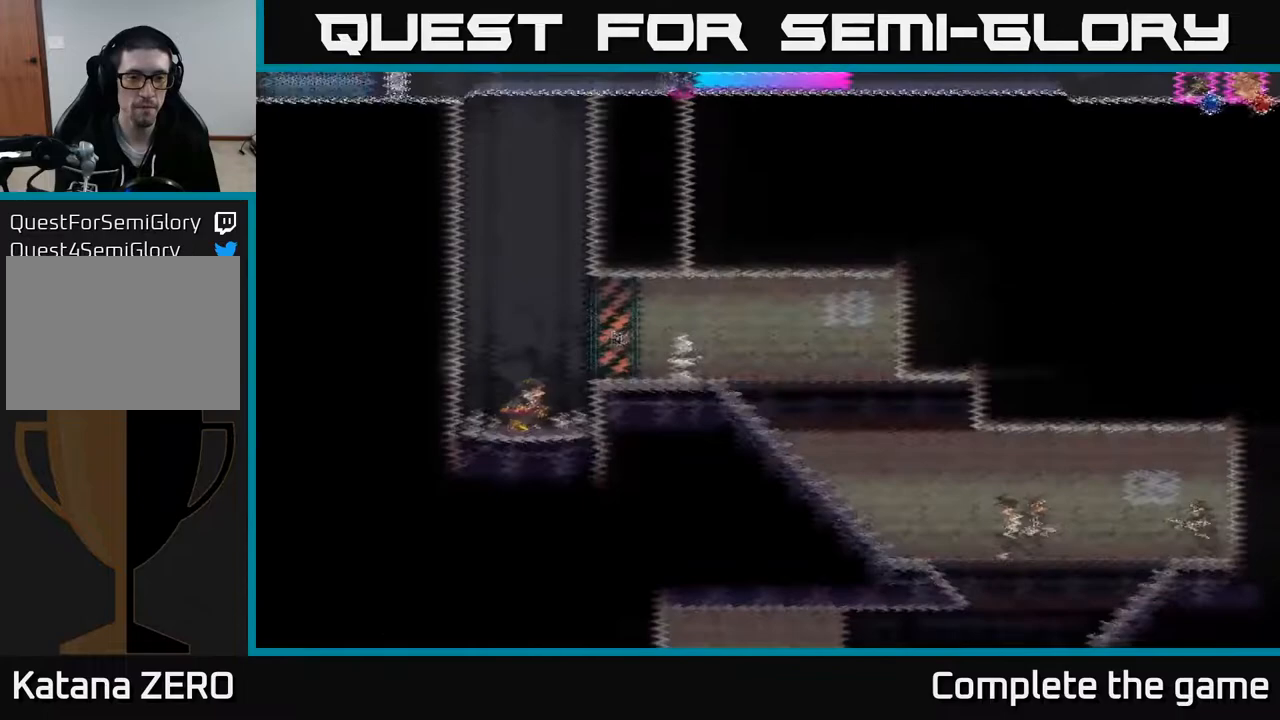
{"buttons": ["A"], "left_stick": "right", "right_stick": "center", "events": [[417, "left_stick", "right"], [433, "A", "down"]]}
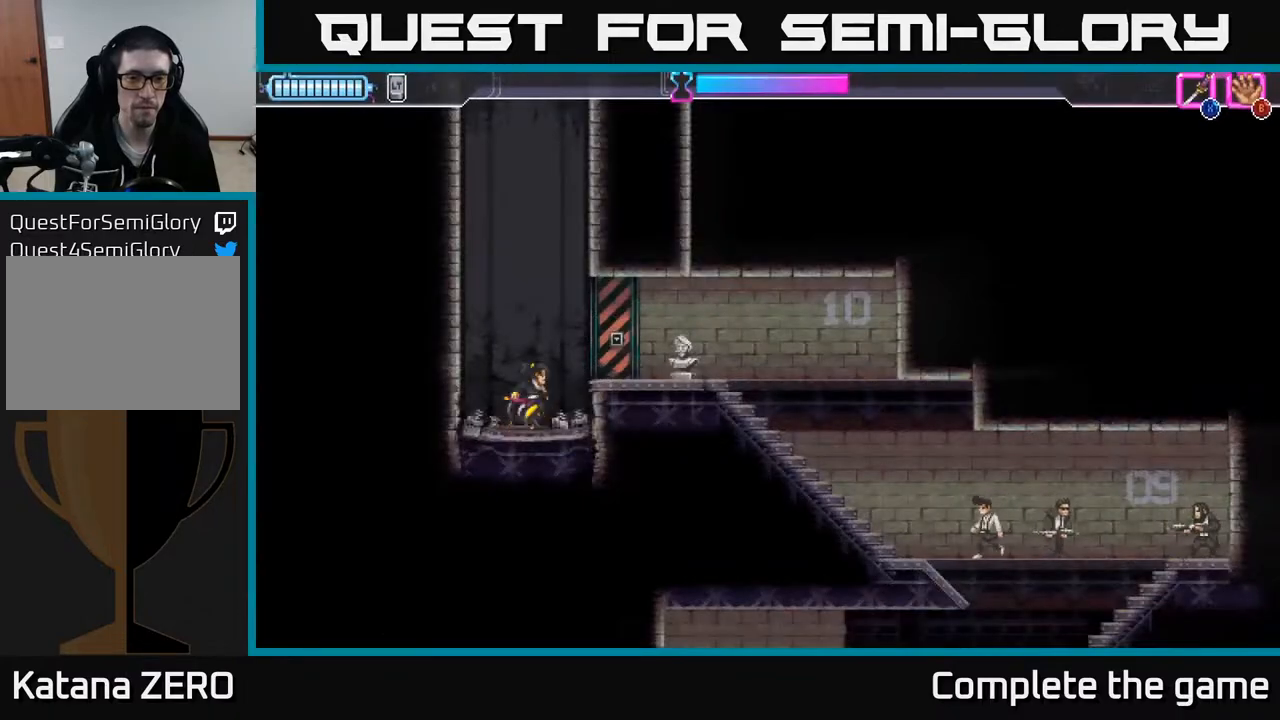
{"buttons": [], "left_stick": "center", "right_stick": "center", "events": [[50, "A", "up"], [350, "left_stick", "center"], [367, "R2", "down"], [433, "R2", "up"]]}
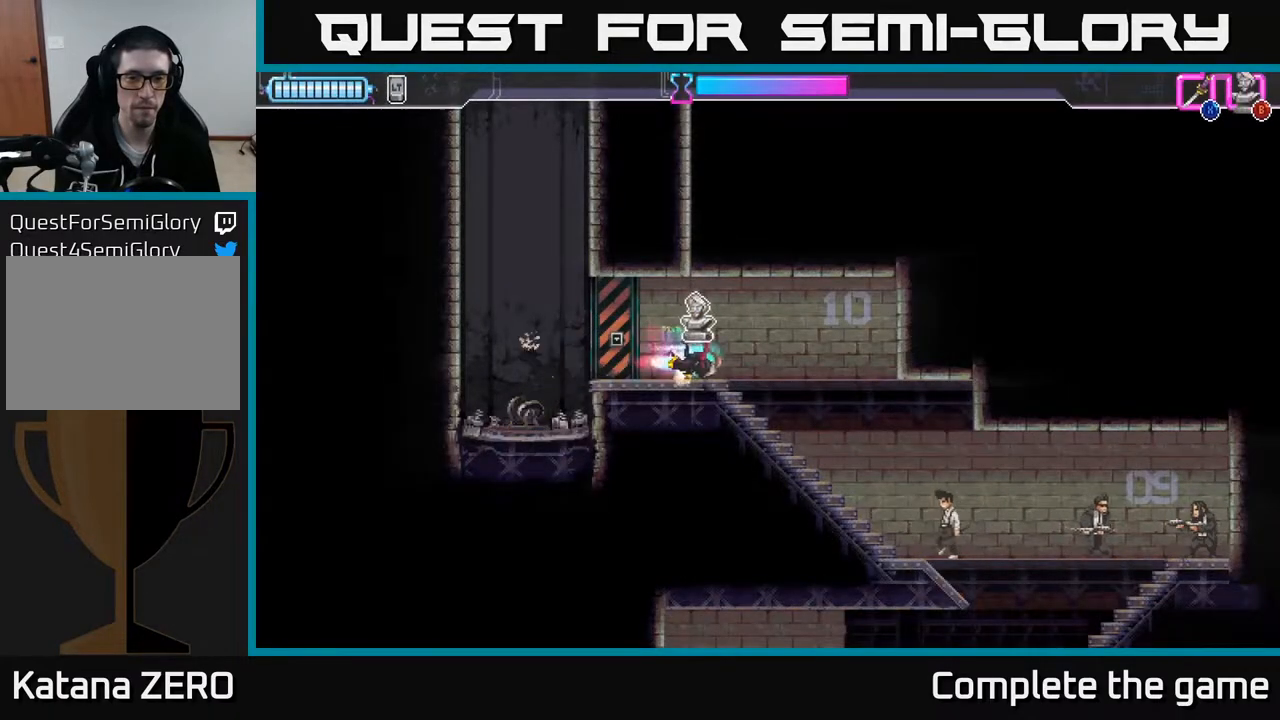
{"buttons": [], "left_stick": "center", "right_stick": "center", "events": []}
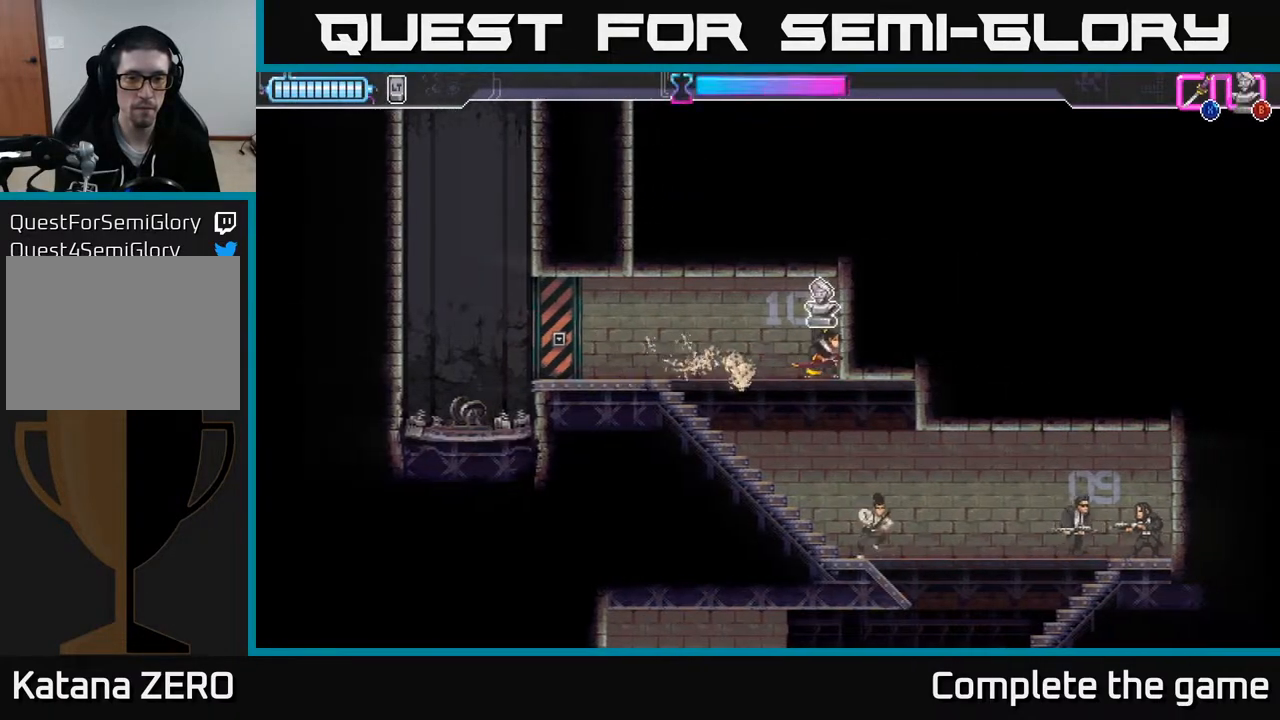
{"buttons": [], "left_stick": "down", "right_stick": "center", "events": [[217, "left_stick", "down"]]}
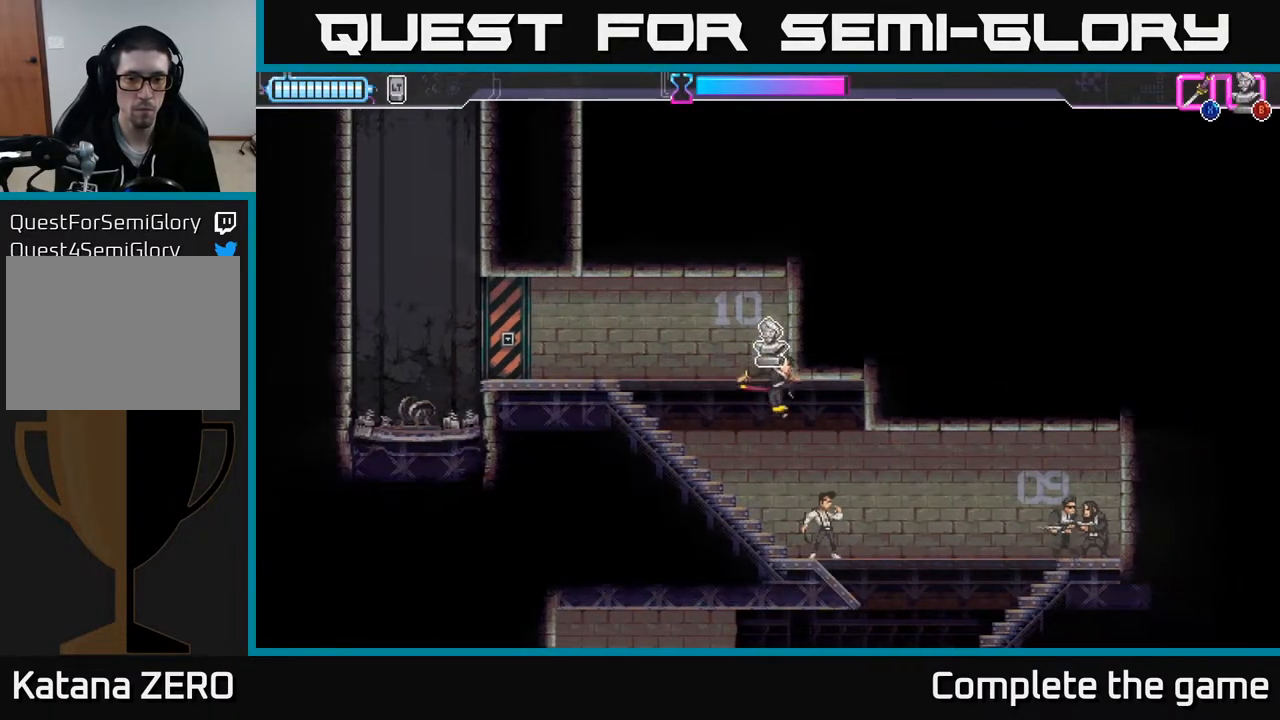
{"buttons": [], "left_stick": "right", "right_stick": "center", "events": [[50, "left_stick", "down-right"], [117, "X", "down"], [200, "X", "up"], [283, "left_stick", "right"], [350, "B", "down"], [433, "B", "up"]]}
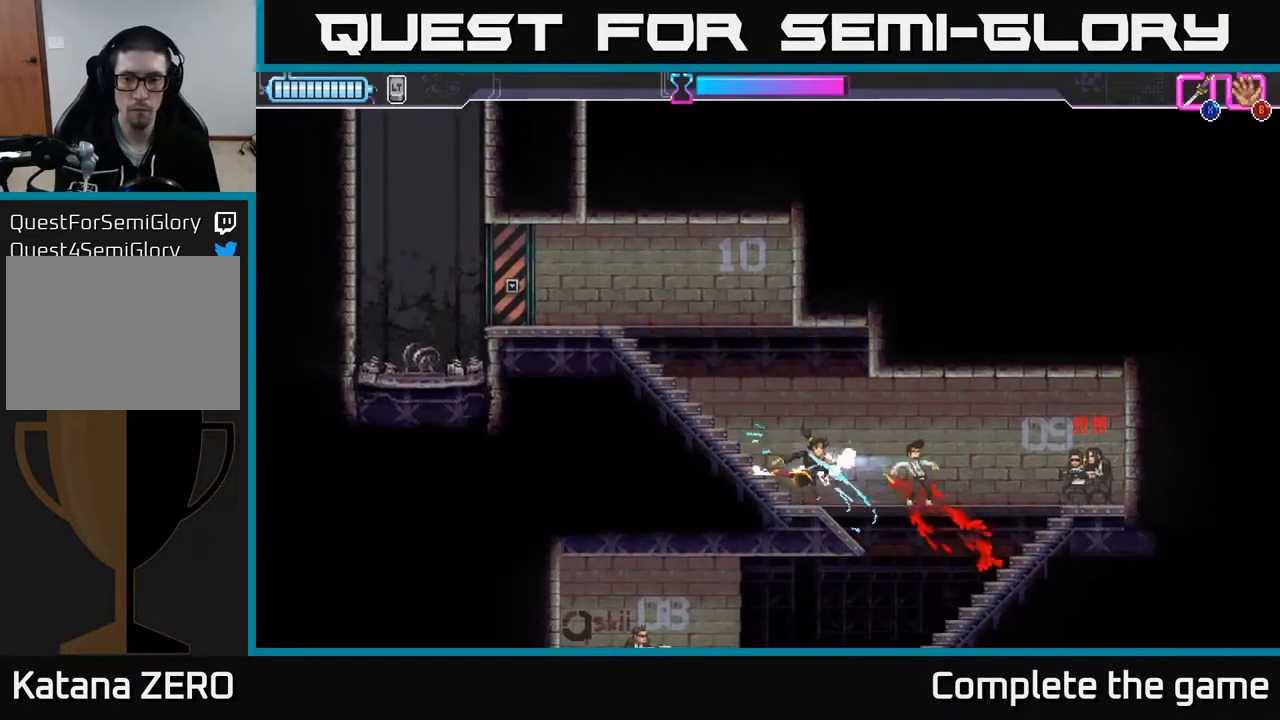
{"buttons": ["X"], "left_stick": "right", "right_stick": "center", "events": [[283, "R2", "down"], [500, "R2", "up"], [500, "X", "down"]]}
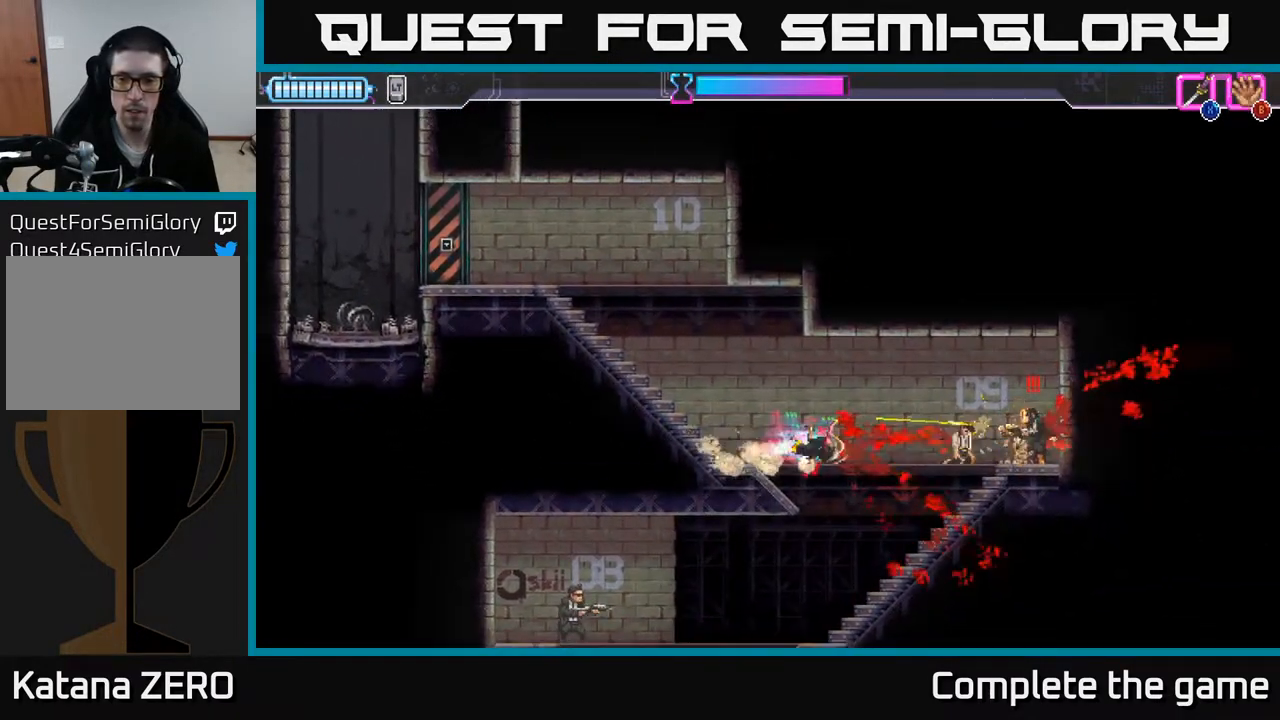
{"buttons": [], "left_stick": "right", "right_stick": "center", "events": [[83, "X", "up"], [333, "X", "down"], [433, "X", "up"]]}
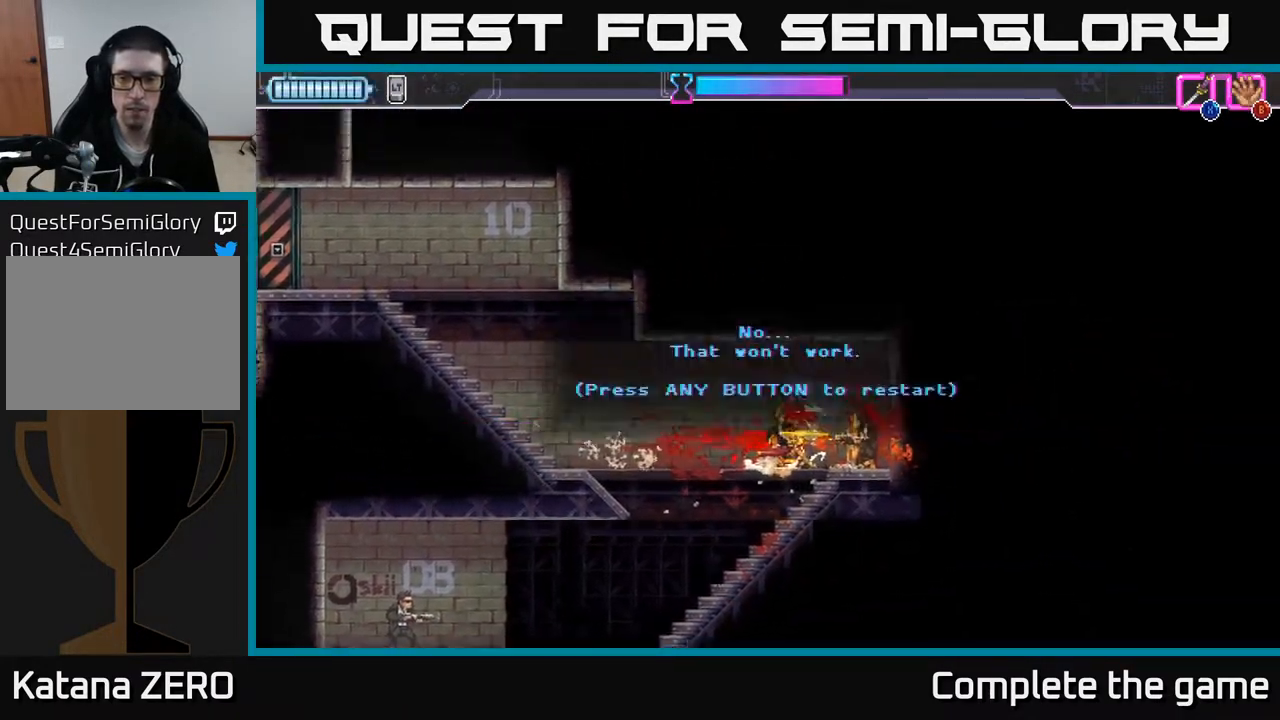
{"buttons": [], "left_stick": "center", "right_stick": "center", "events": [[33, "X", "down"], [100, "X", "up"], [150, "left_stick", "center"], [350, "A", "down"], [467, "A", "up"]]}
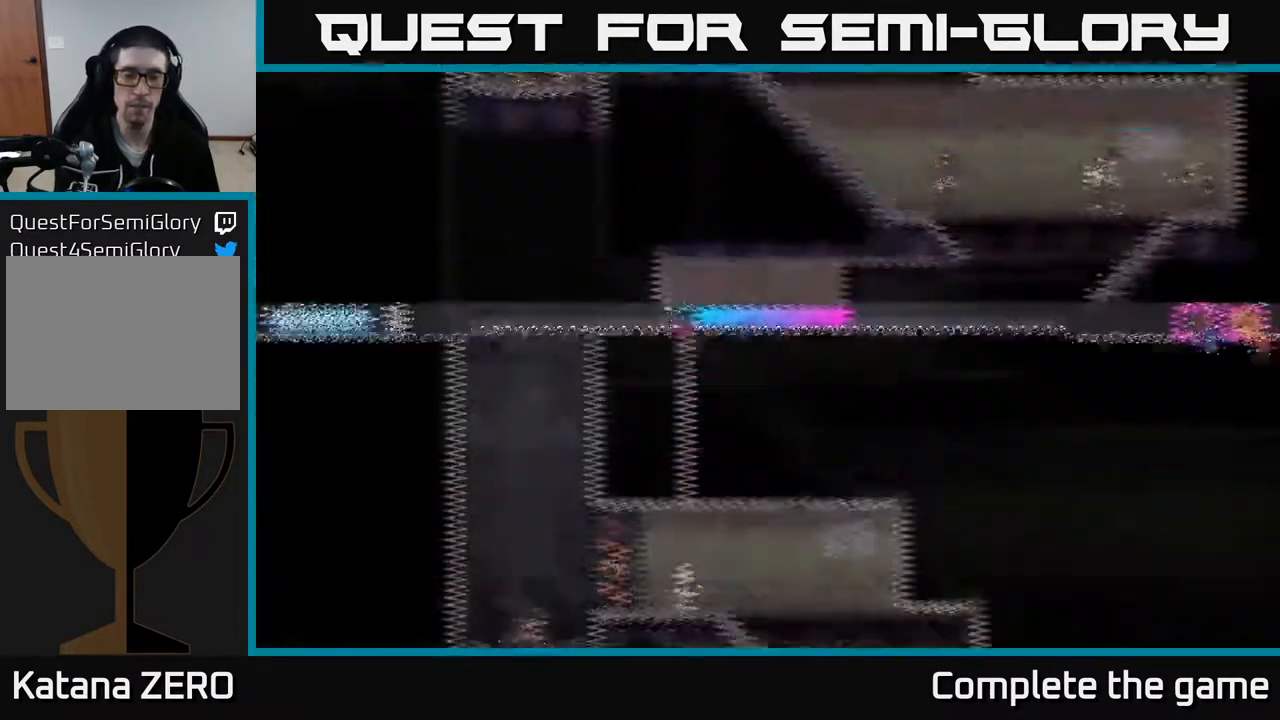
{"buttons": ["A"], "left_stick": "right", "right_stick": "center", "events": [[117, "left_stick", "right"], [417, "A", "down"]]}
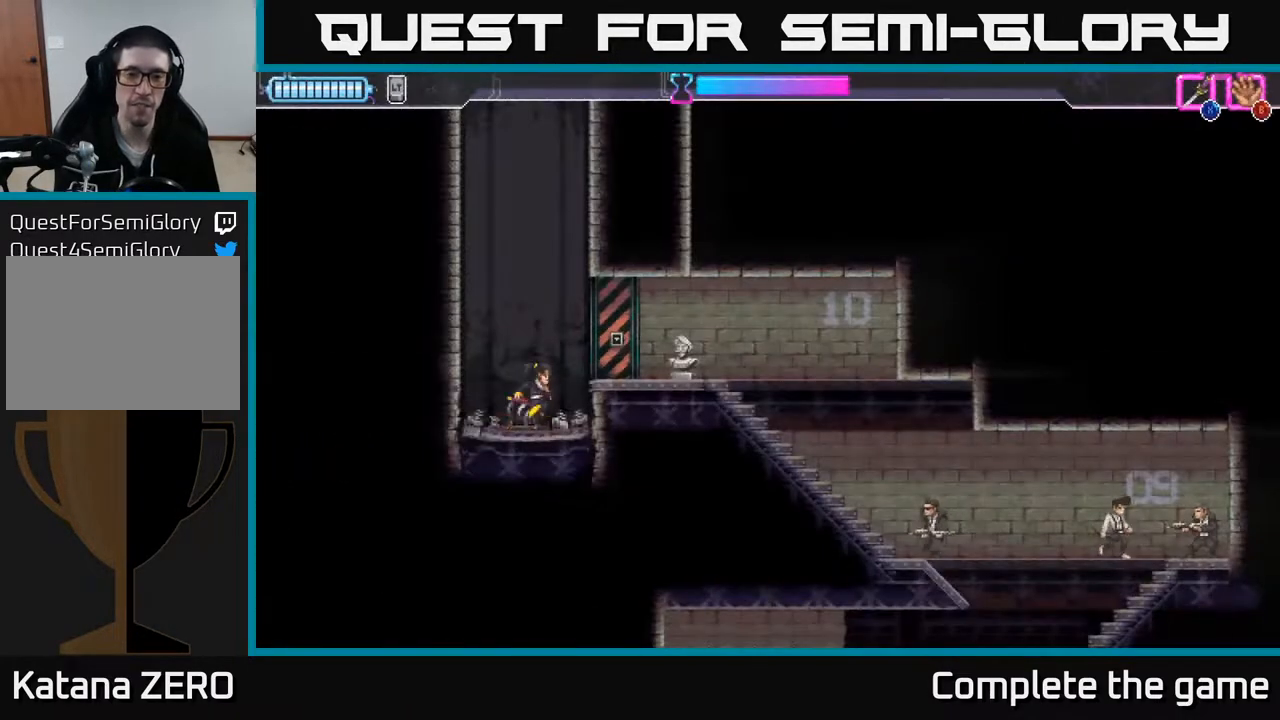
{"buttons": ["B"], "left_stick": "center", "right_stick": "center", "events": [[83, "A", "up"], [283, "left_stick", "center"], [450, "B", "down"]]}
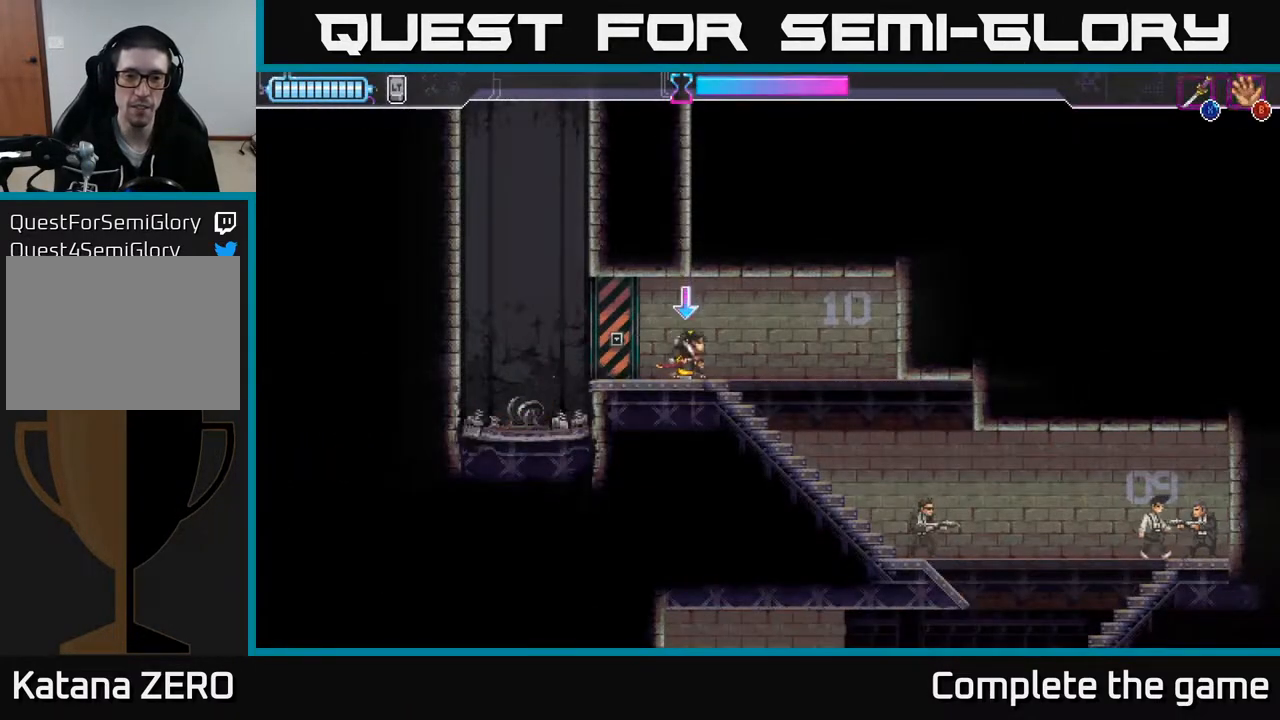
{"buttons": [], "left_stick": "right", "right_stick": "center", "events": [[33, "B", "up"], [133, "left_stick", "right"], [350, "B", "down"], [367, "left_stick", "down-right"], [433, "B", "up"], [500, "left_stick", "right"]]}
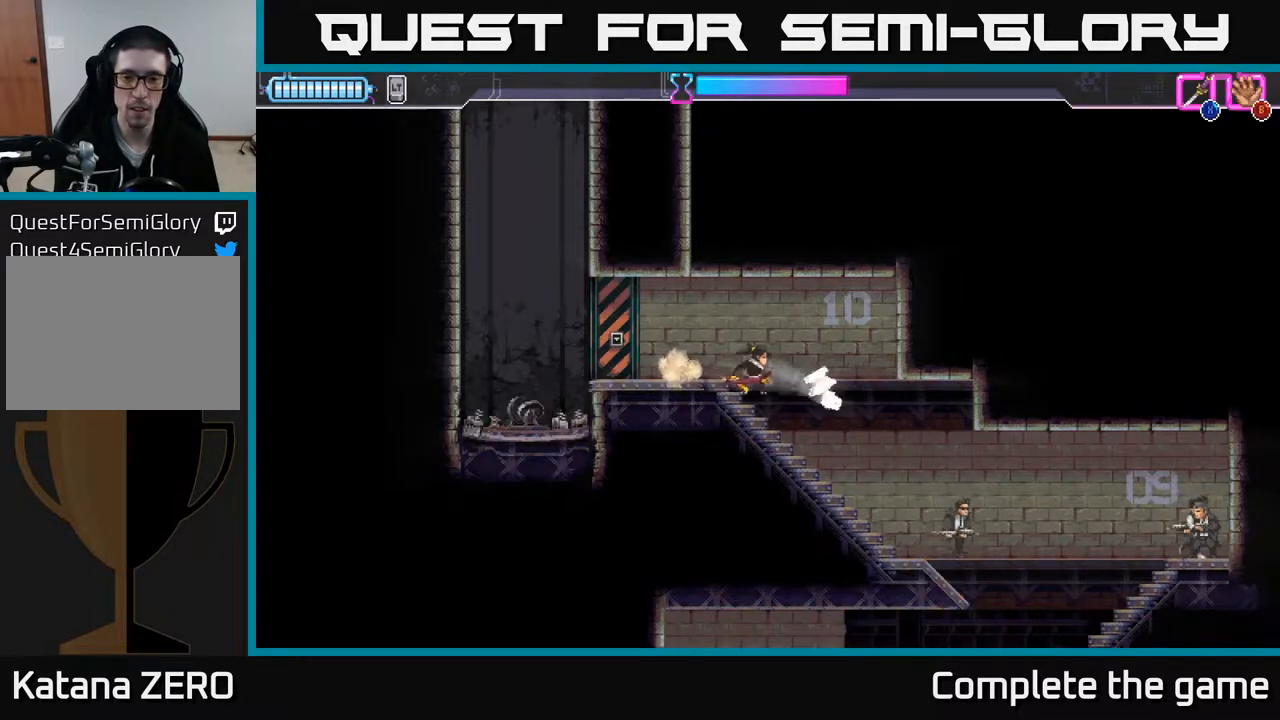
{"buttons": [], "left_stick": "right", "right_stick": "center", "events": [[283, "left_stick", "down-right"], [400, "R2", "down"], [500, "R2", "up"], [500, "left_stick", "right"]]}
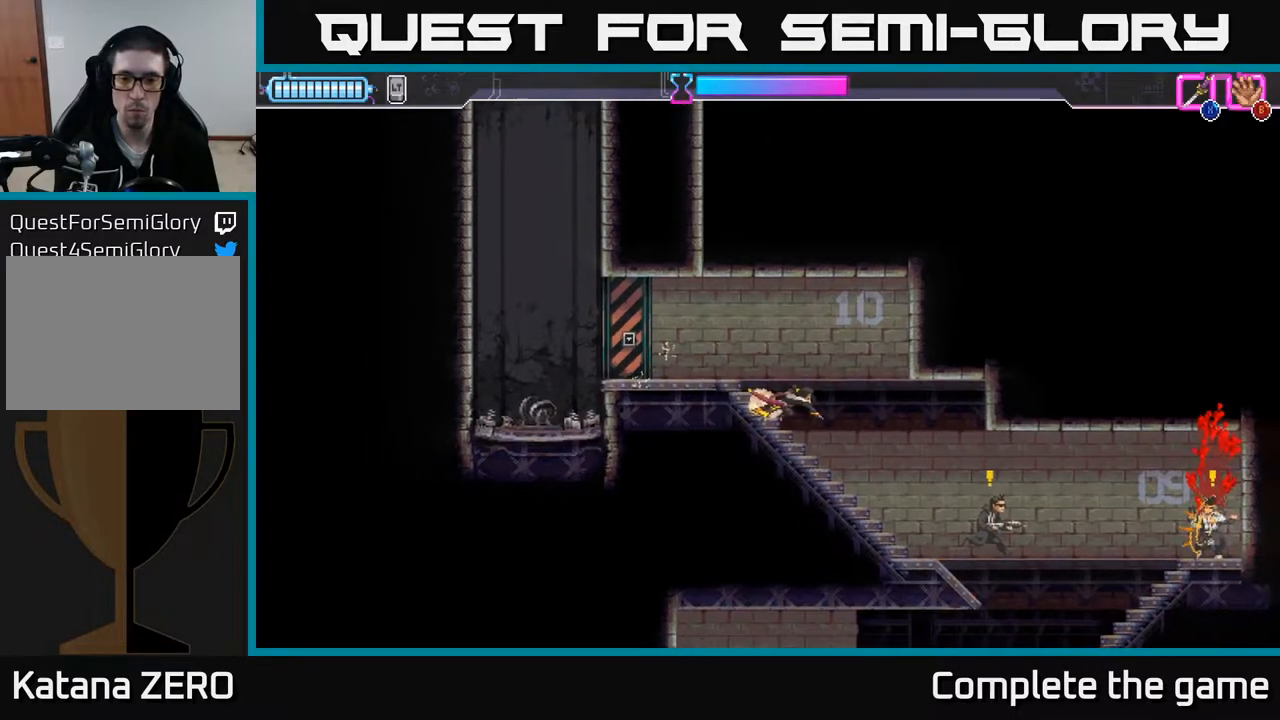
{"buttons": ["X"], "left_stick": "right", "right_stick": "center", "events": [[250, "X", "down"], [333, "X", "up"], [483, "X", "down"]]}
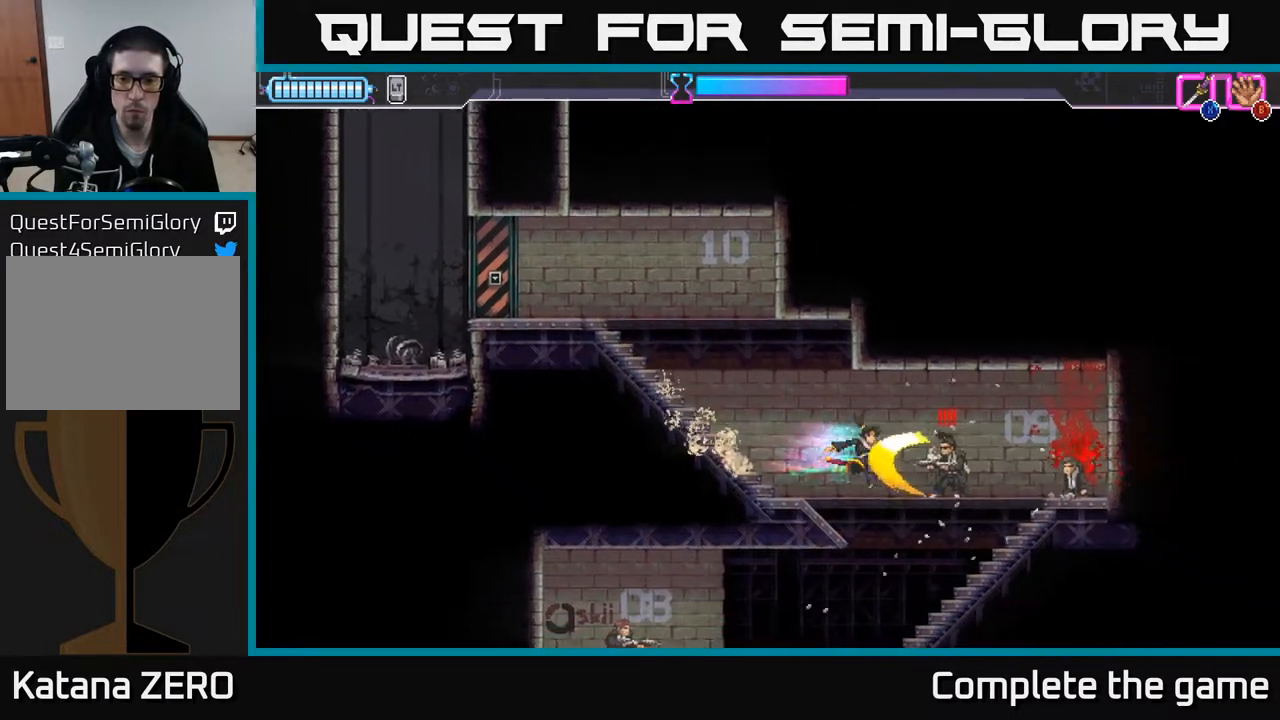
{"buttons": ["A"], "left_stick": "center", "right_stick": "center", "events": [[83, "X", "up"], [150, "X", "down"], [233, "X", "up"], [300, "X", "down"], [383, "X", "up"], [450, "left_stick", "center"], [500, "A", "down"]]}
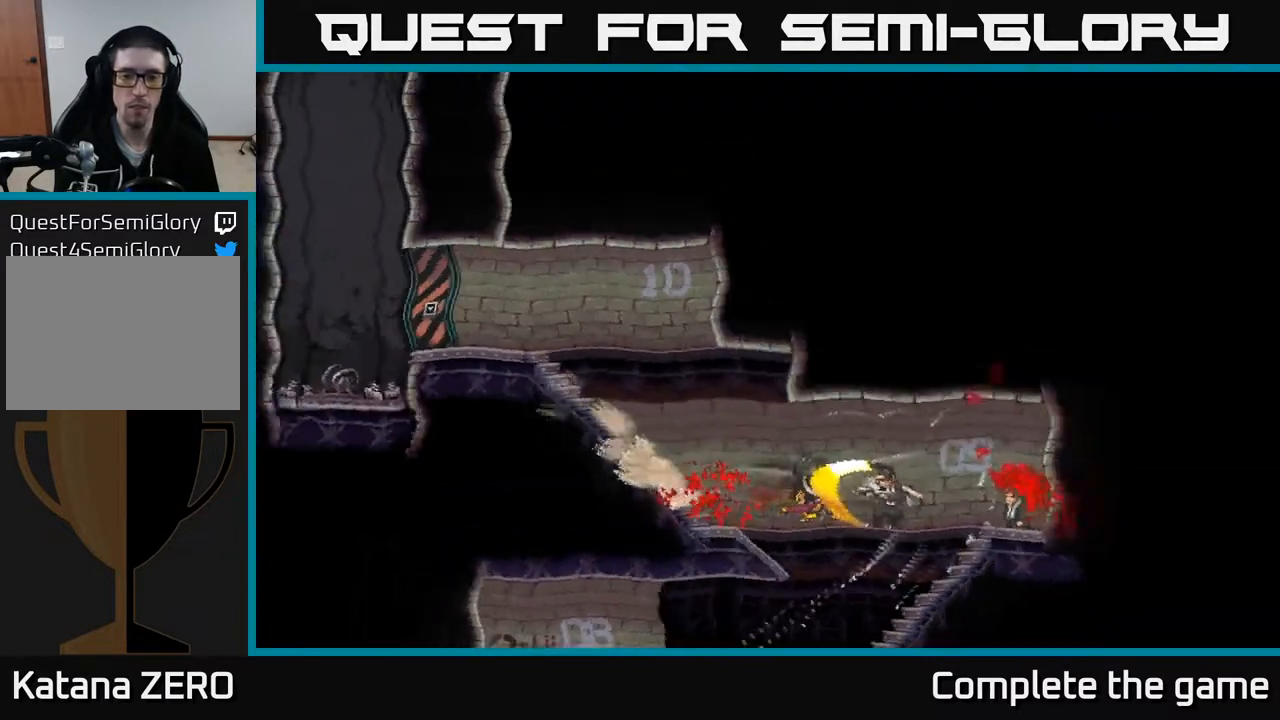
{"buttons": [], "left_stick": "right", "right_stick": "center", "events": [[133, "A", "up"], [350, "left_stick", "right"]]}
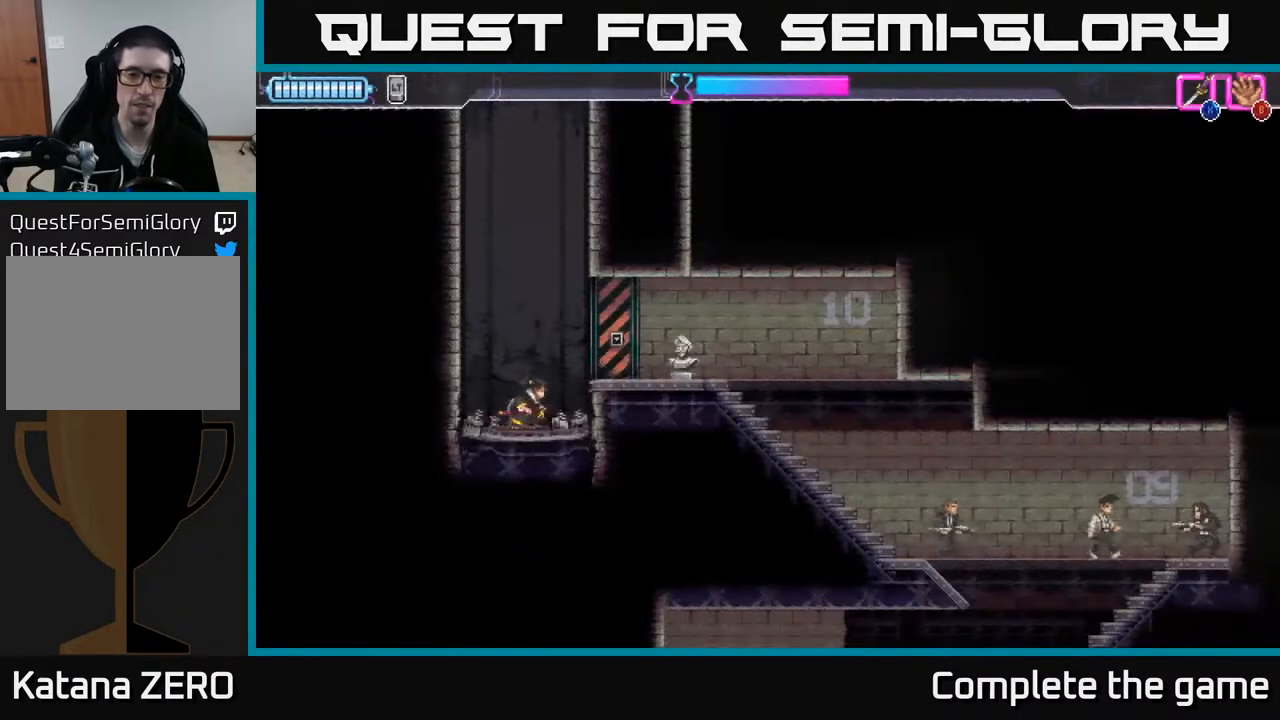
{"buttons": [], "left_stick": "right", "right_stick": "center", "events": [[50, "A", "down"], [150, "A", "up"]]}
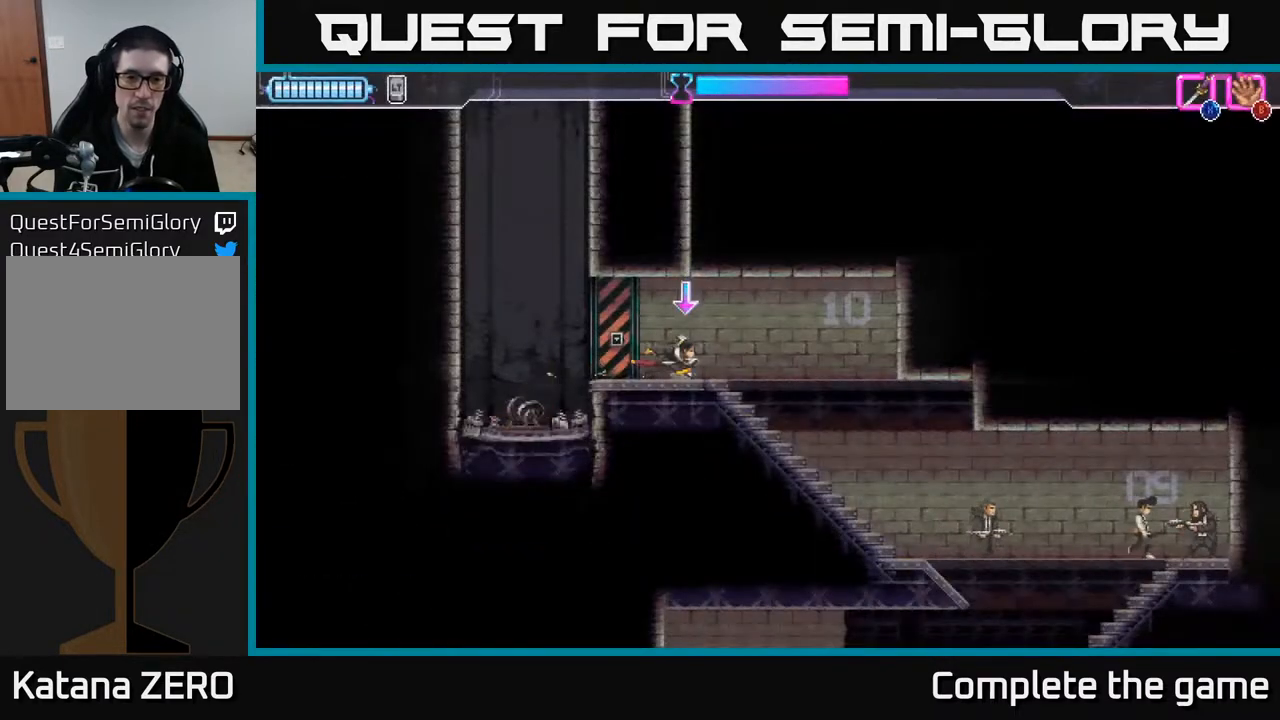
{"buttons": [], "left_stick": "down-right", "right_stick": "center", "events": [[33, "B", "down"], [83, "B", "up"], [283, "left_stick", "down-right"], [333, "B", "down"], [400, "B", "up"]]}
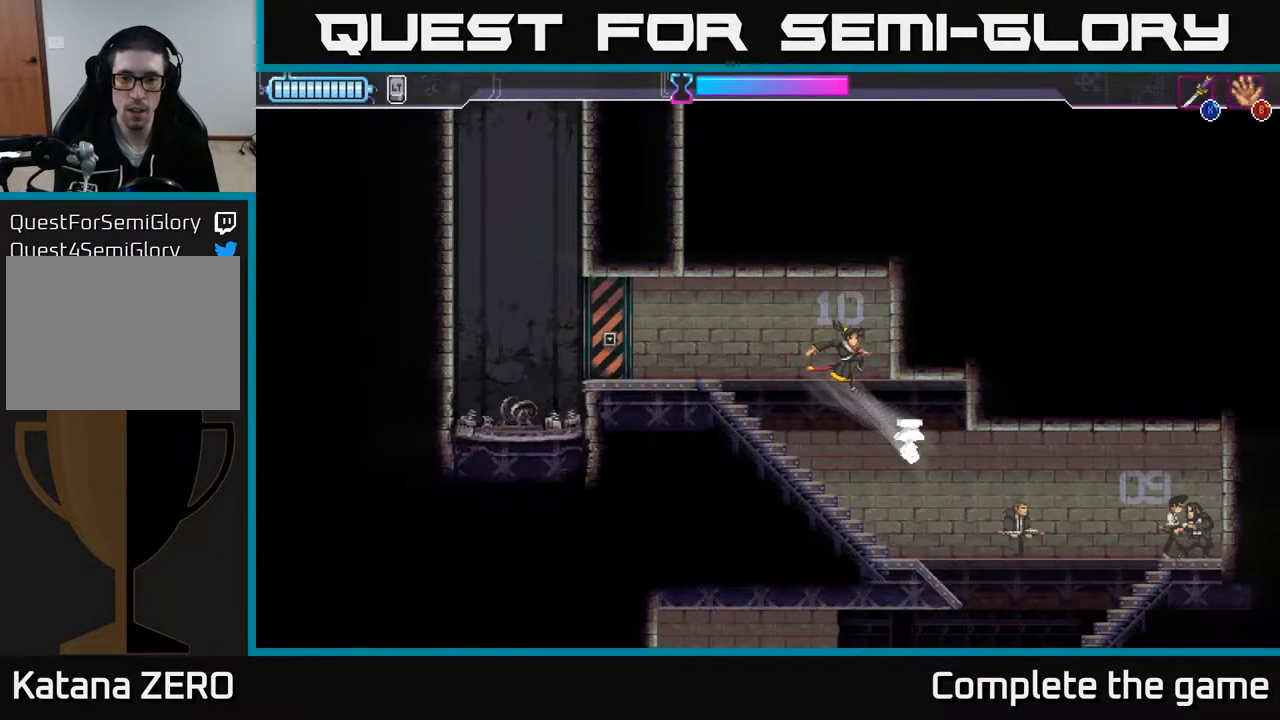
{"buttons": [], "left_stick": "right", "right_stick": "center", "events": [[333, "left_stick", "right"]]}
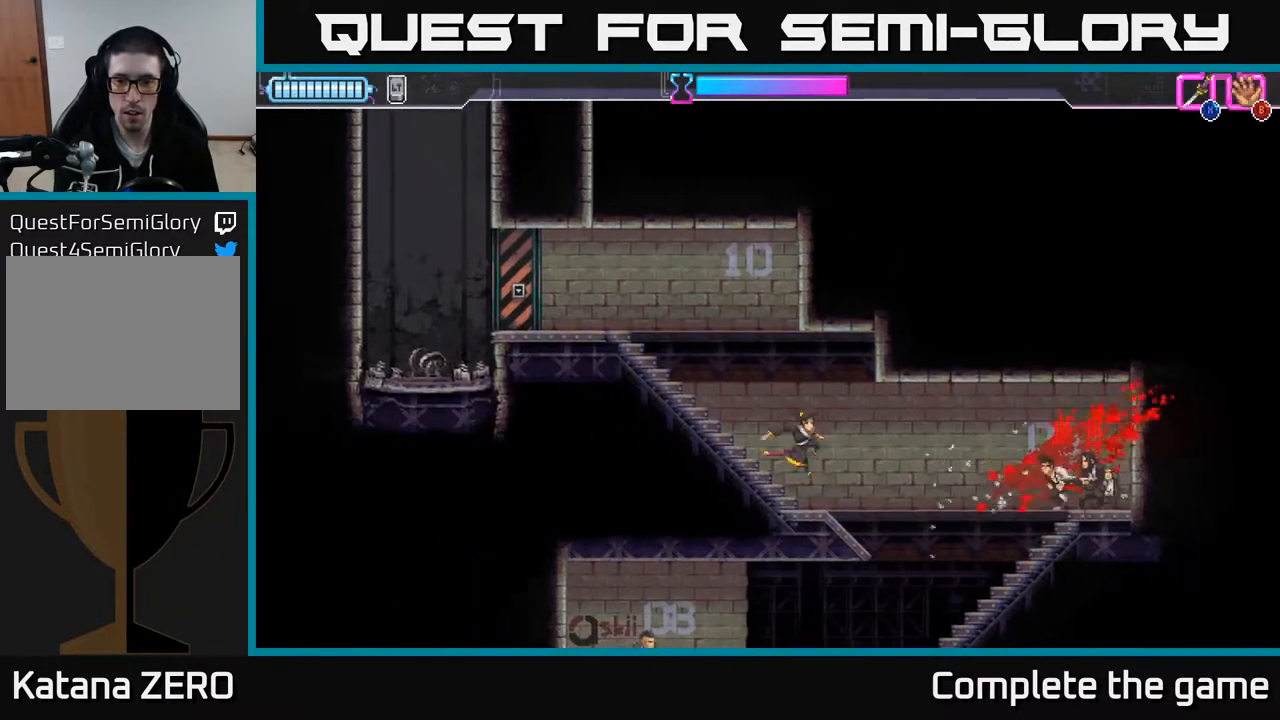
{"buttons": [], "left_stick": "right", "right_stick": "center", "events": [[133, "R2", "down"], [350, "X", "down"], [367, "R2", "up"], [467, "X", "up"]]}
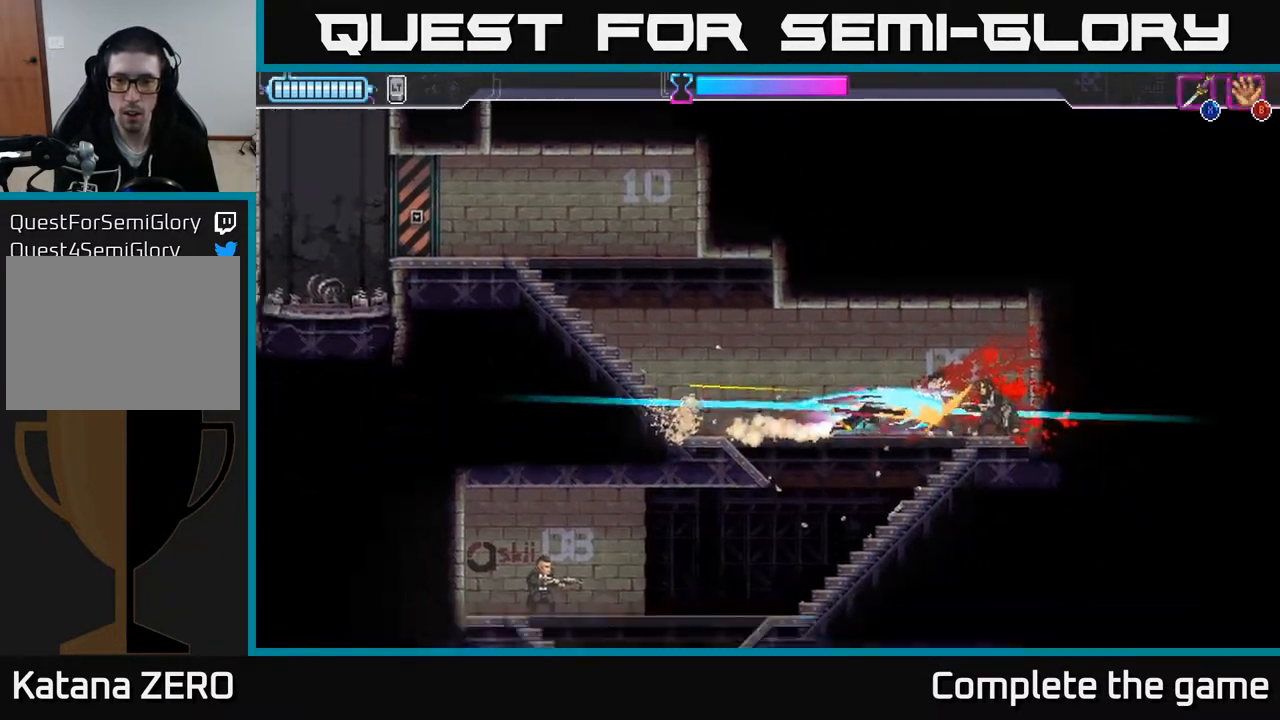
{"buttons": [], "left_stick": "right", "right_stick": "center", "events": [[67, "X", "down"], [150, "X", "up"], [217, "X", "down"], [300, "X", "up"], [383, "X", "down"], [467, "X", "up"]]}
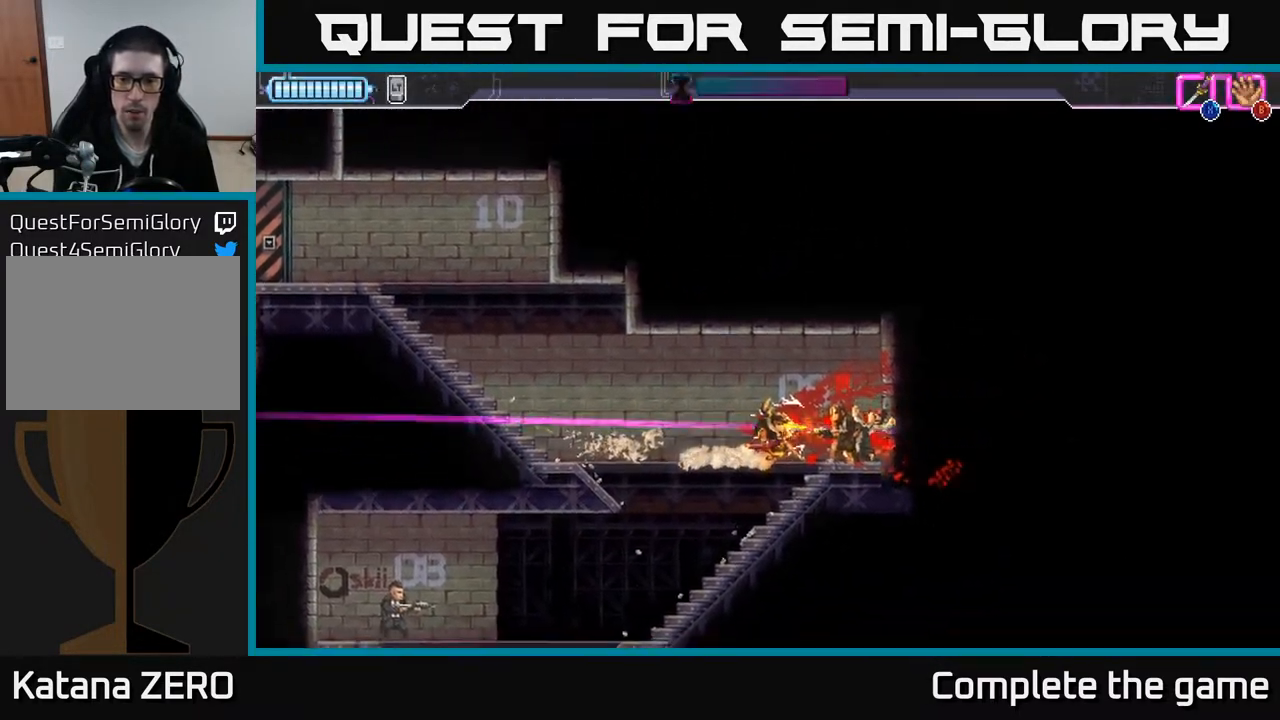
{"buttons": [], "left_stick": "center", "right_stick": "center", "events": [[117, "left_stick", "center"], [317, "A", "down"], [467, "A", "up"]]}
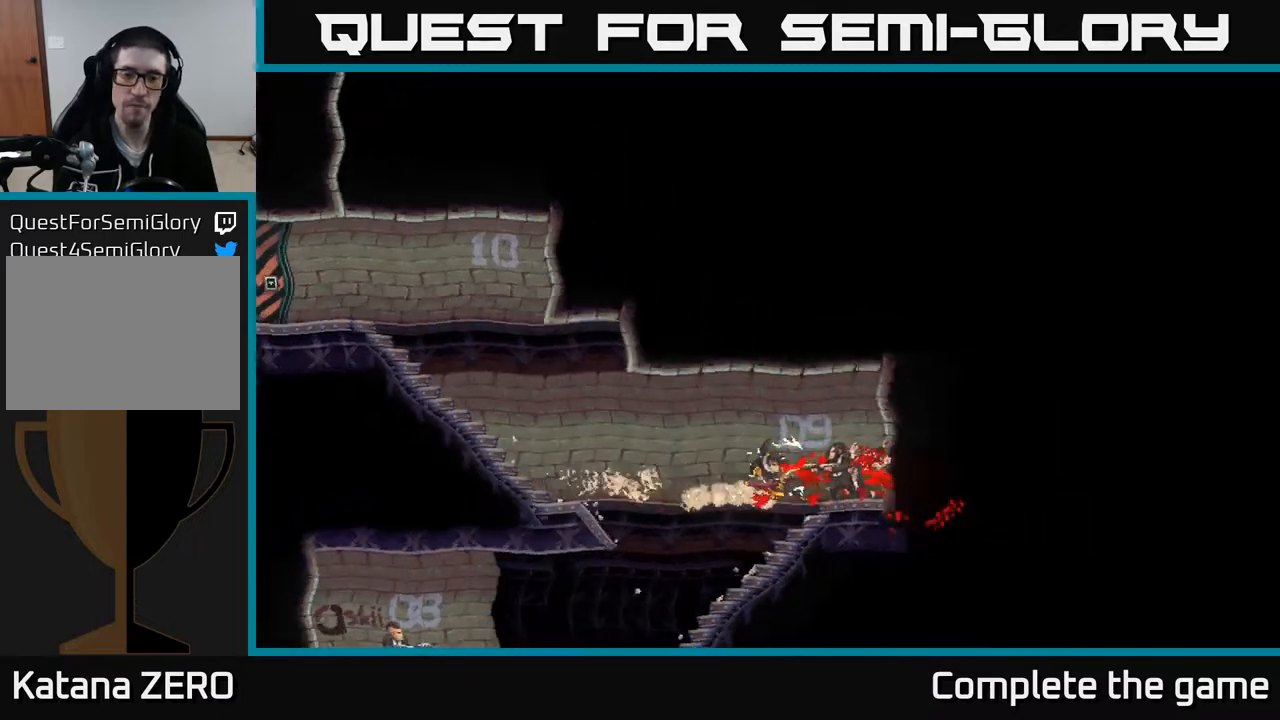
{"buttons": [], "left_stick": "center", "right_stick": "center", "events": [[350, "left_stick", "right"], [400, "left_stick", "center"]]}
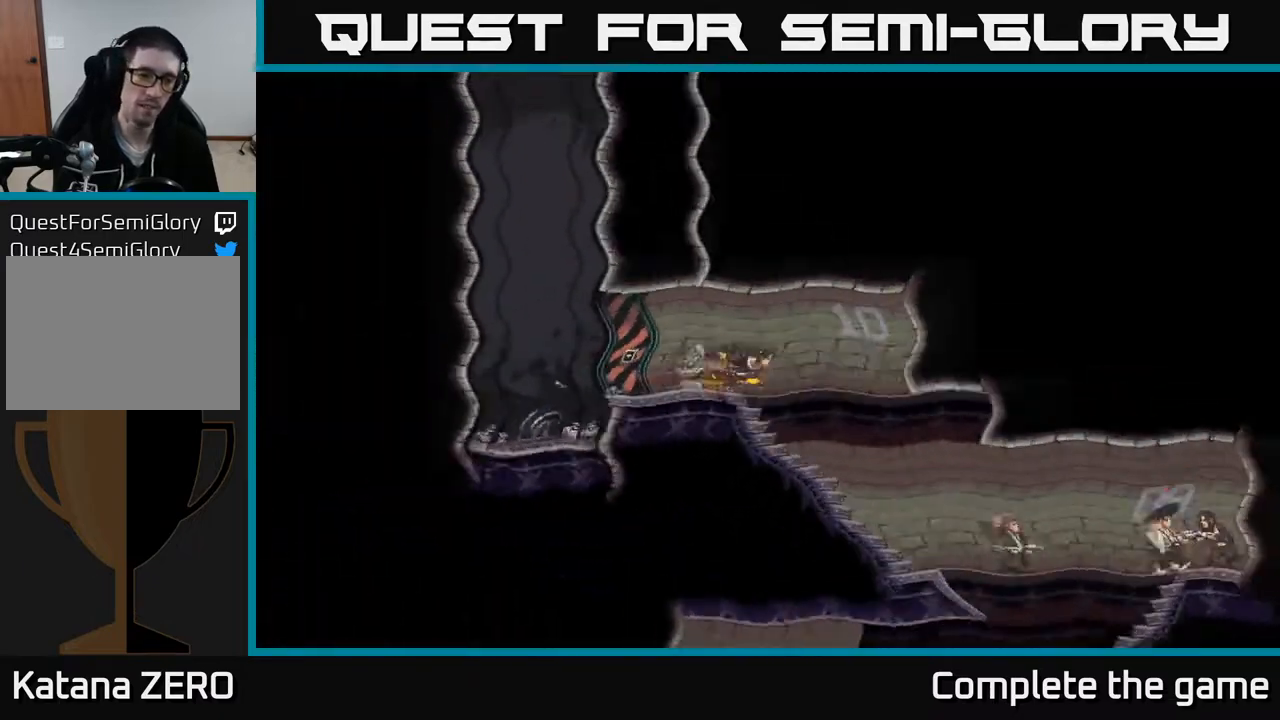
{"buttons": [], "left_stick": "right", "right_stick": "center", "events": [[150, "left_stick", "right"], [317, "A", "down"], [500, "A", "up"]]}
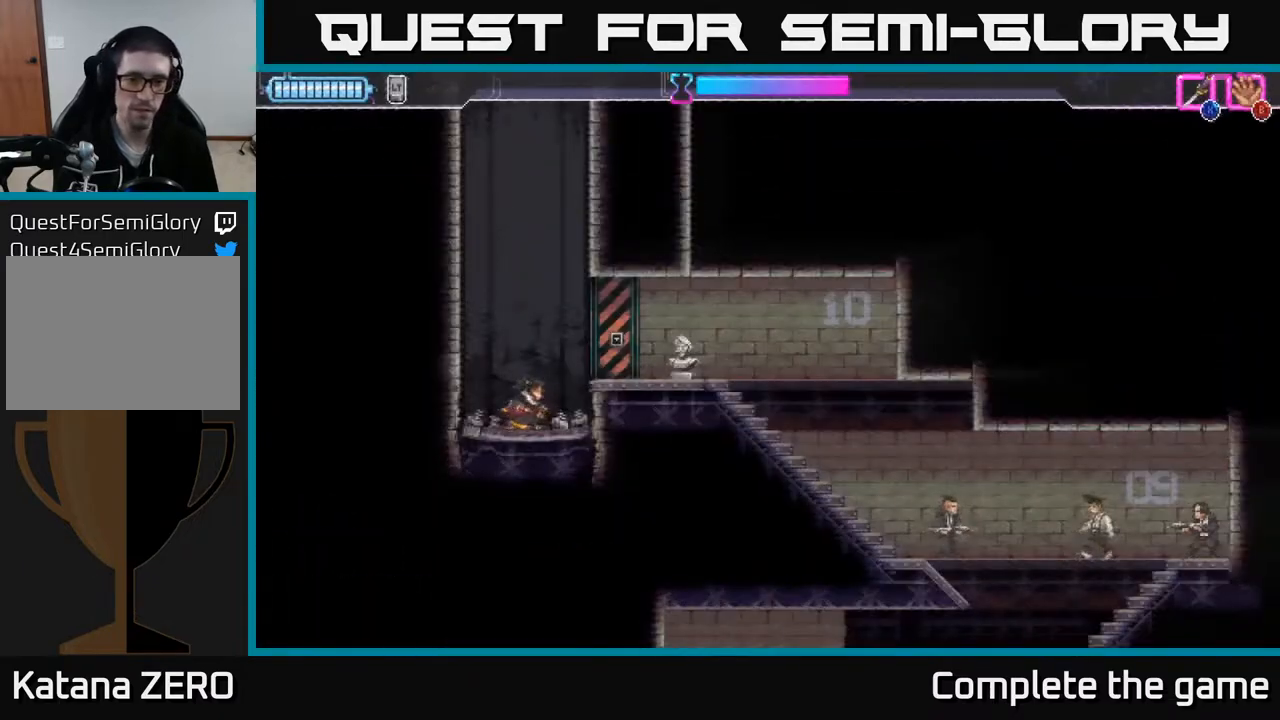
{"buttons": ["B"], "left_stick": "right", "right_stick": "center", "events": [[150, "A", "down"], [283, "A", "up"], [433, "B", "down"]]}
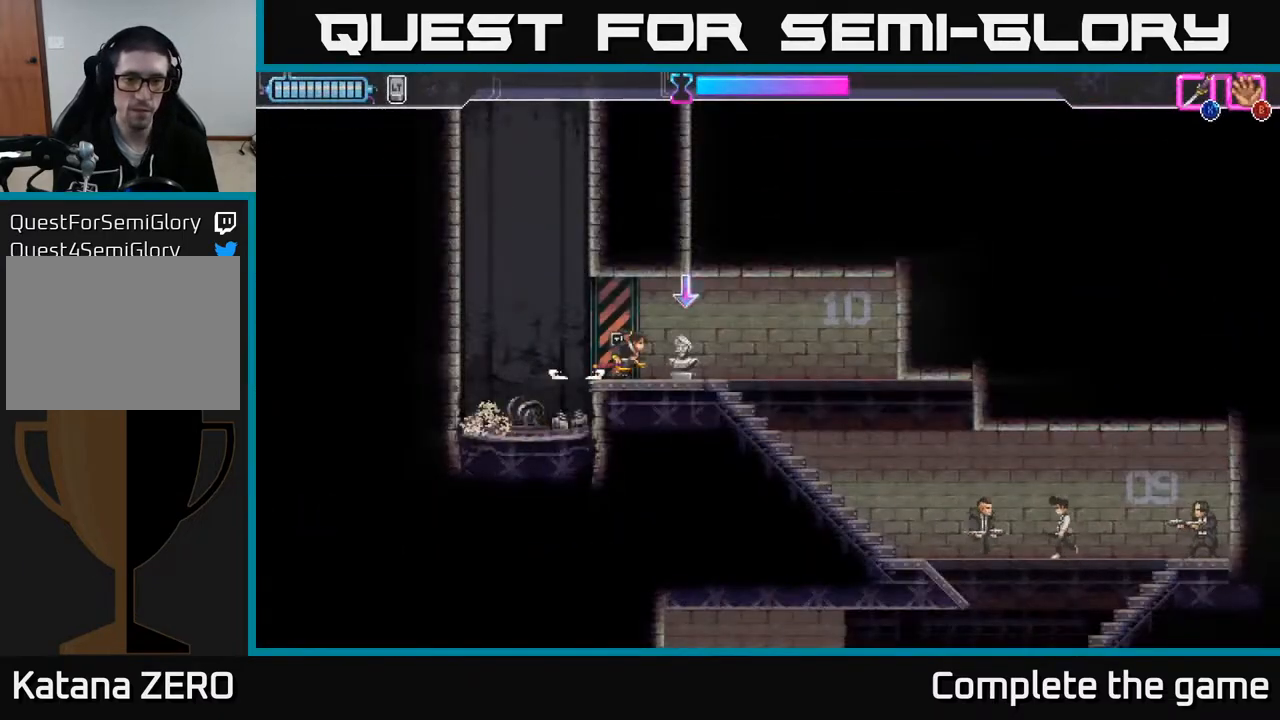
{"buttons": [], "left_stick": "down-right", "right_stick": "center", "events": [[50, "B", "up"], [217, "left_stick", "down-right"], [267, "B", "down"], [350, "B", "up"]]}
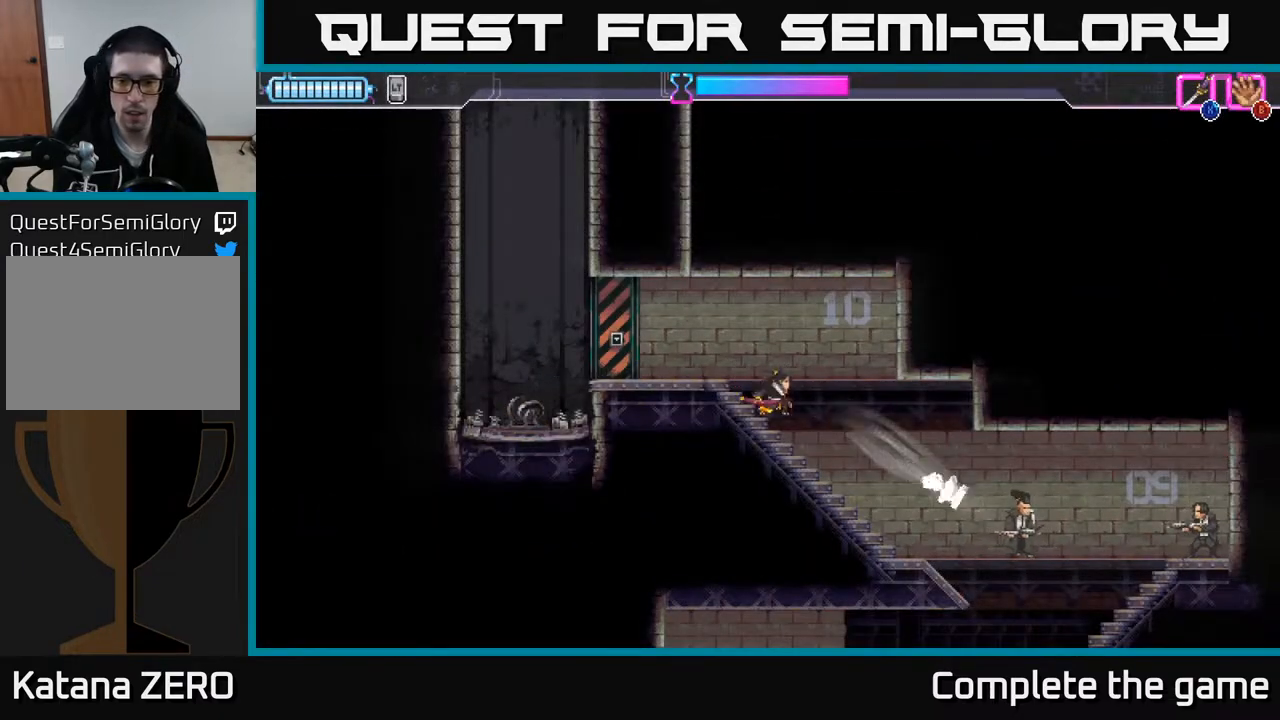
{"buttons": [], "left_stick": "right", "right_stick": "center", "events": [[50, "R2", "down"], [283, "left_stick", "right"], [300, "R2", "up"]]}
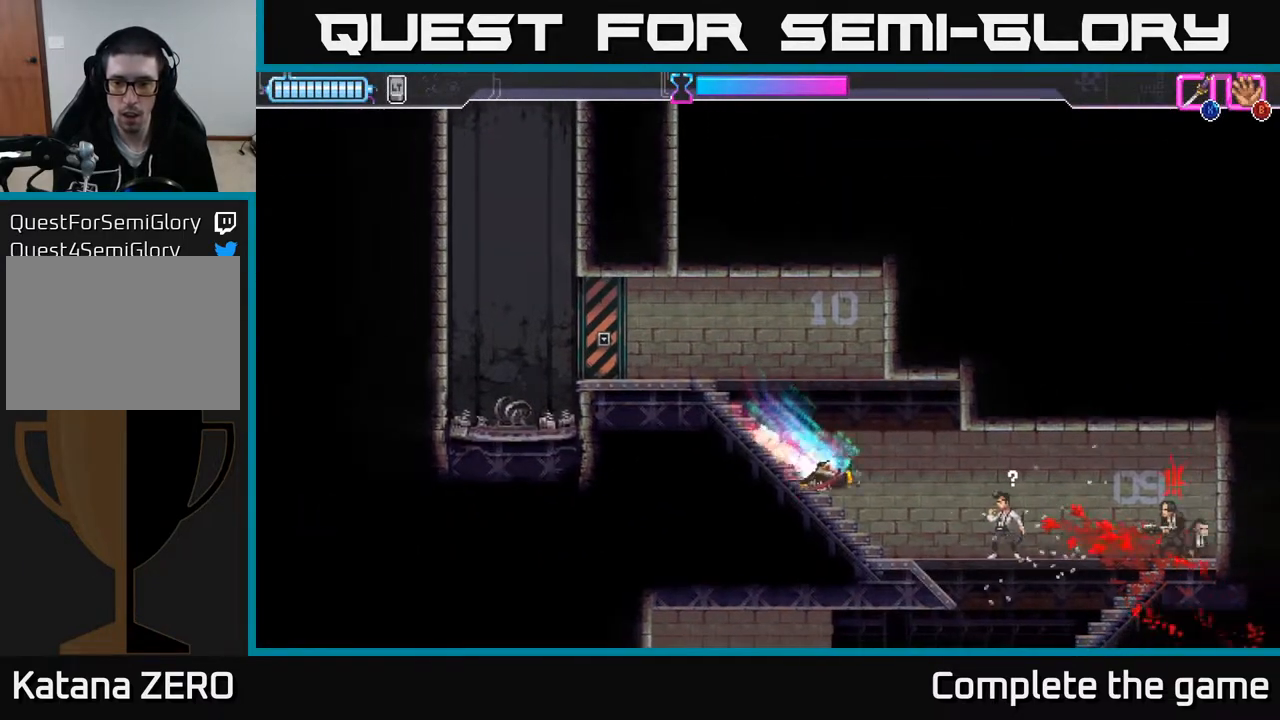
{"buttons": ["R2"], "left_stick": "right", "right_stick": "center", "events": [[167, "X", "down"], [233, "X", "up"], [433, "R2", "down"]]}